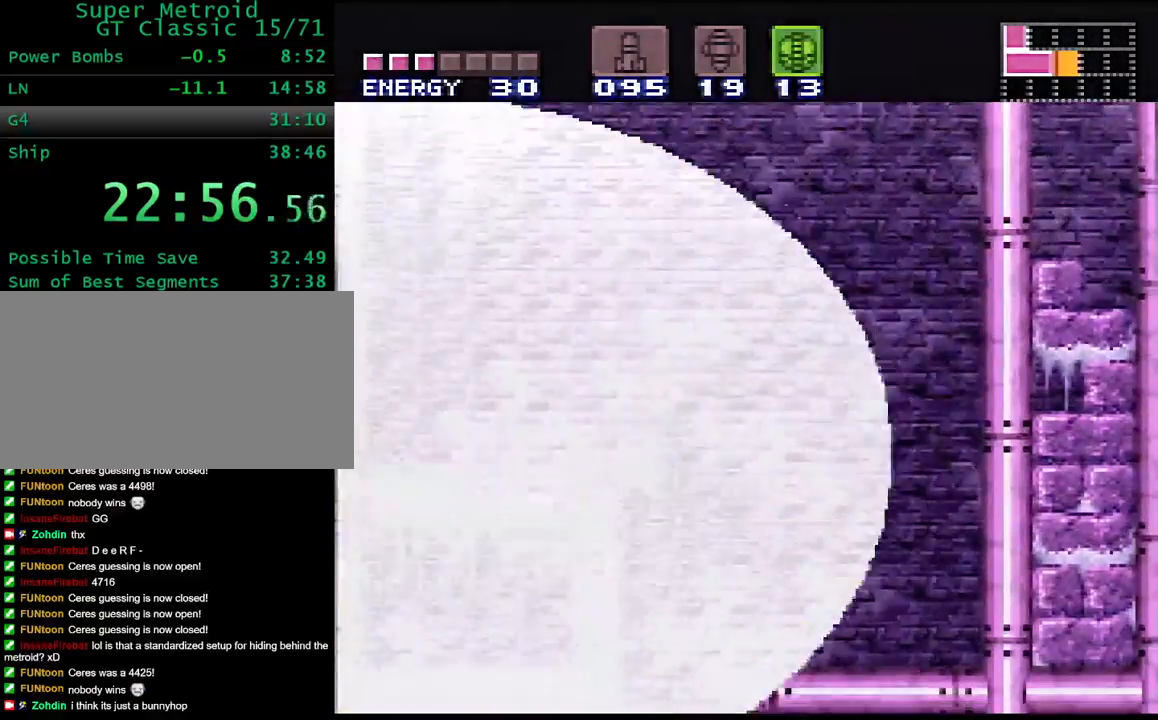
Gameplay with a controller (Nintendo layout); each line is a JSON object with the inputs held at the frame after it. "events" lists button and stick changes between this image and that frame as [ms after this image, input, new state], when the widget could be followed in between. Not read: L3 R3.
{"buttons": ["Y", "DPAD_RIGHT"], "events": [[217, "DPAD_RIGHT", "down"]]}
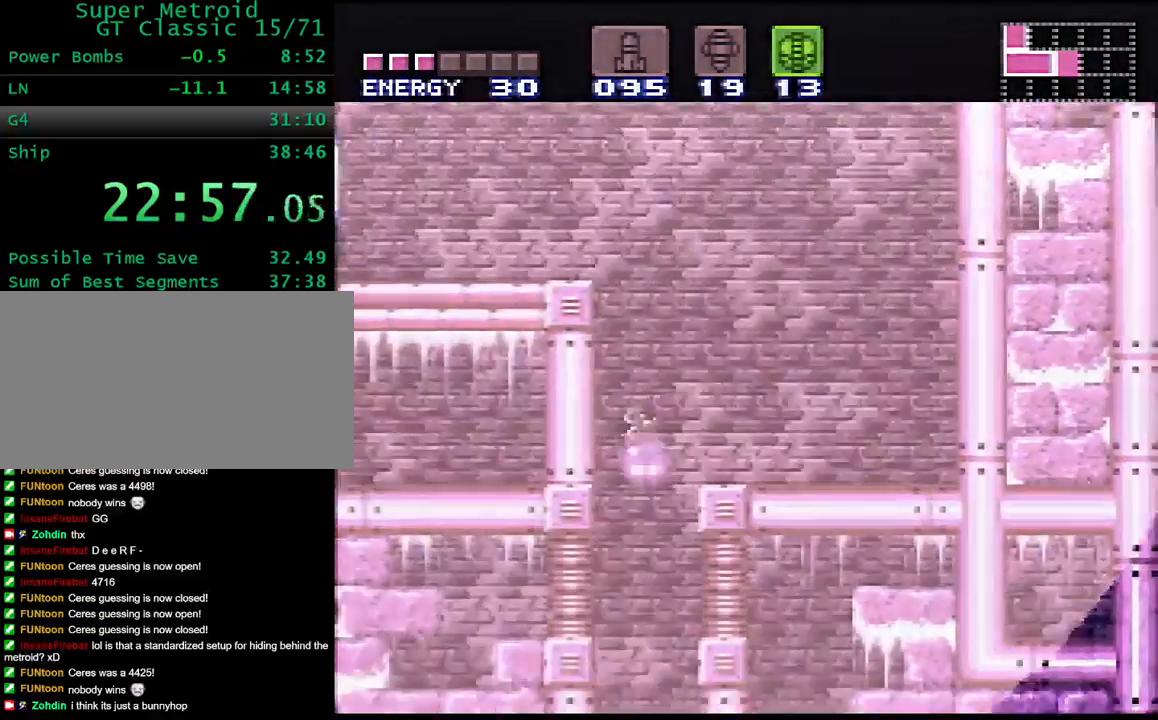
{"buttons": ["Y", "DPAD_RIGHT"], "events": []}
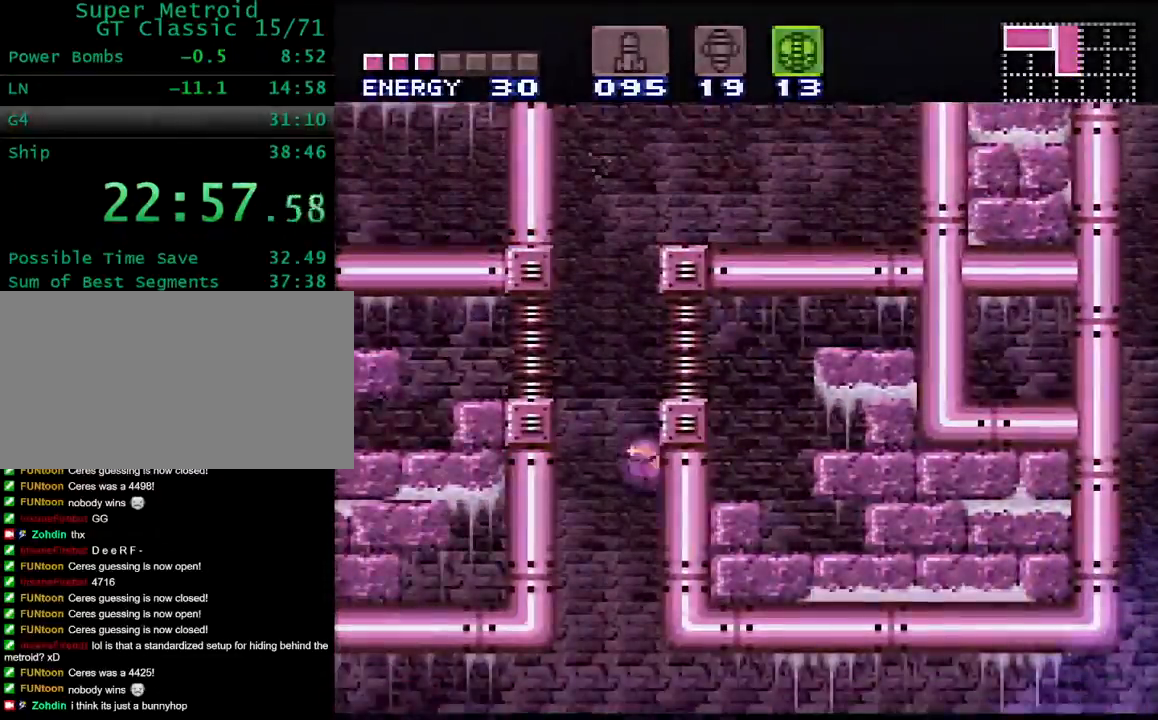
{"buttons": ["Y", "DPAD_UP"], "events": [[433, "DPAD_UP", "down"], [500, "DPAD_RIGHT", "up"]]}
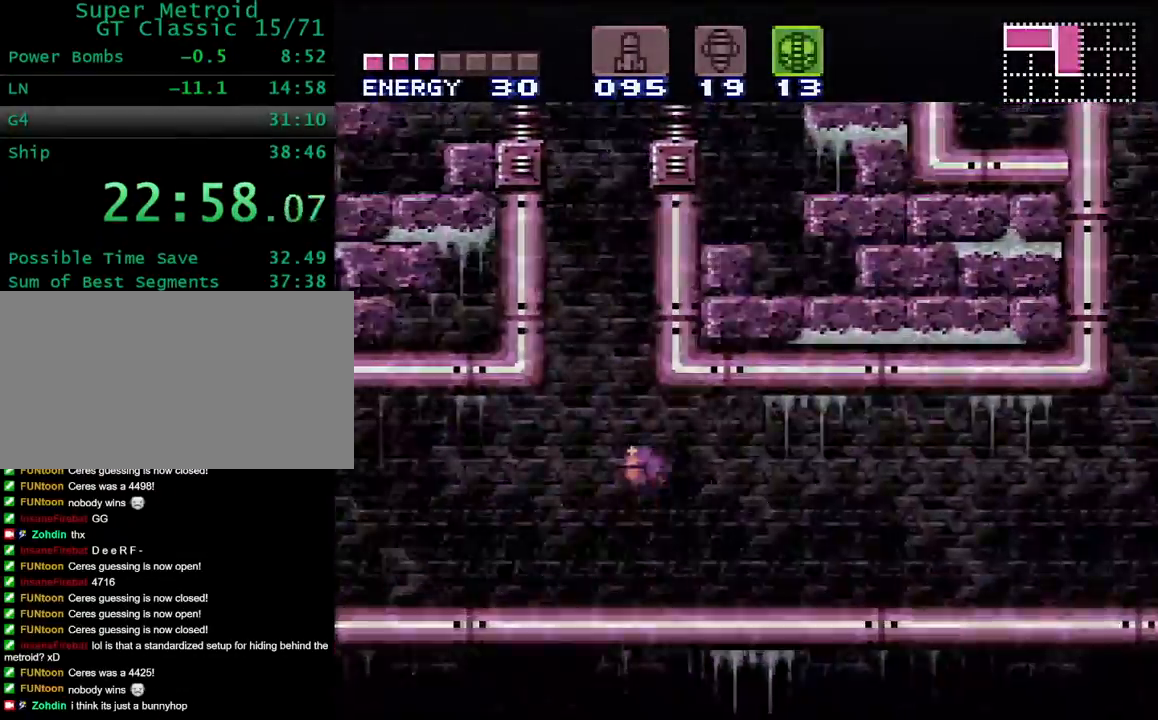
{"buttons": ["Y", "DPAD_RIGHT"], "events": [[117, "DPAD_RIGHT", "down"], [117, "DPAD_UP", "up"], [300, "X", "down"], [383, "X", "up"]]}
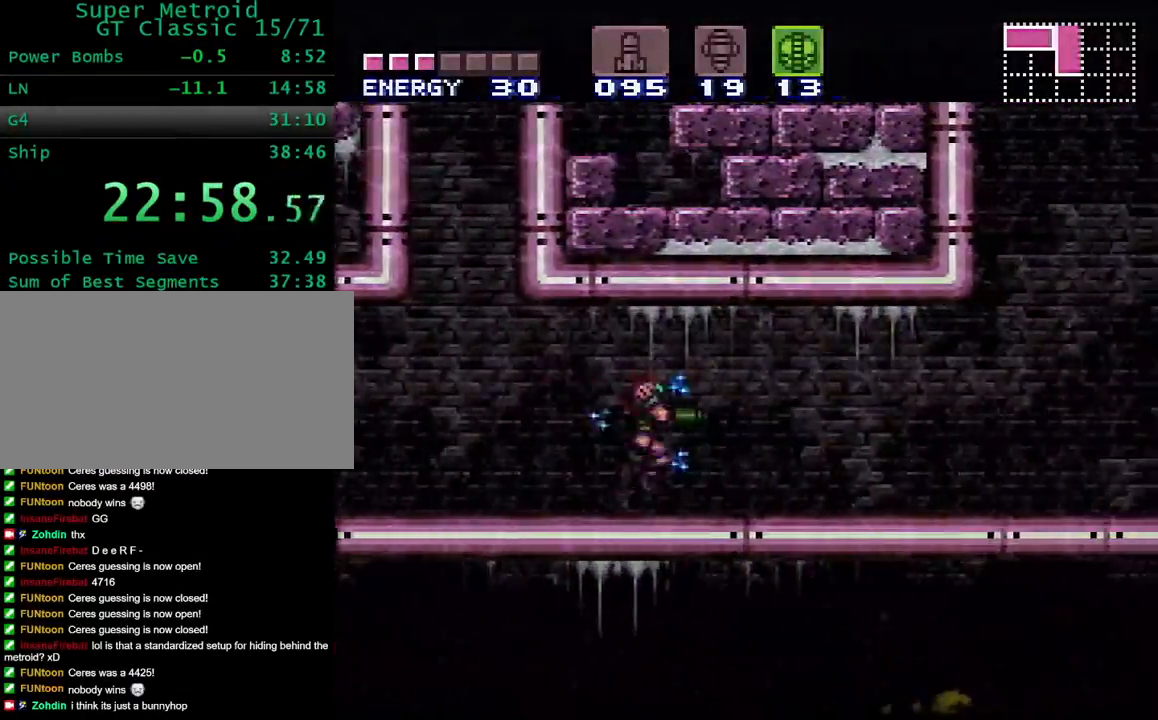
{"buttons": ["B", "Y", "DPAD_LEFT"], "events": [[33, "R1", "down"], [50, "L1", "down"], [83, "R1", "up"], [183, "R1", "down"], [250, "R1", "up"], [317, "L1", "up"], [333, "B", "down"], [333, "DPAD_RIGHT", "up"], [367, "DPAD_LEFT", "down"]]}
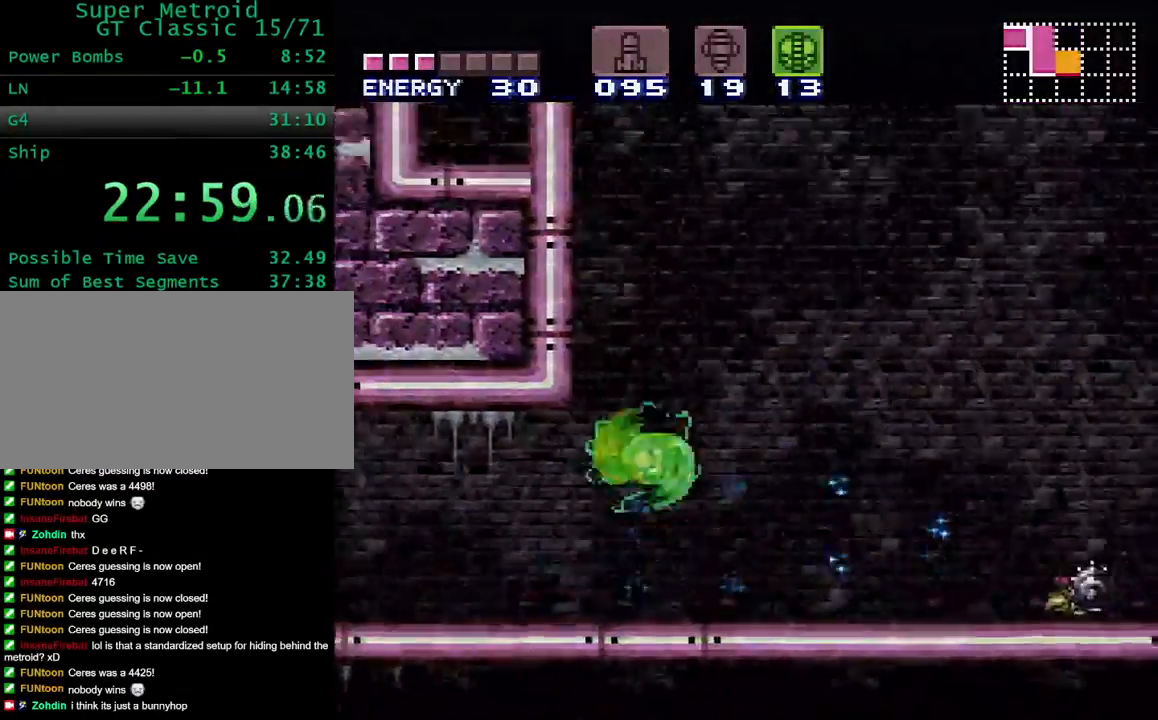
{"buttons": ["B", "DPAD_LEFT"], "events": [[183, "DPAD_LEFT", "up"], [267, "DPAD_RIGHT", "down"], [283, "Y", "up"], [300, "B", "up"], [367, "B", "down"], [383, "DPAD_RIGHT", "up"], [433, "DPAD_LEFT", "down"]]}
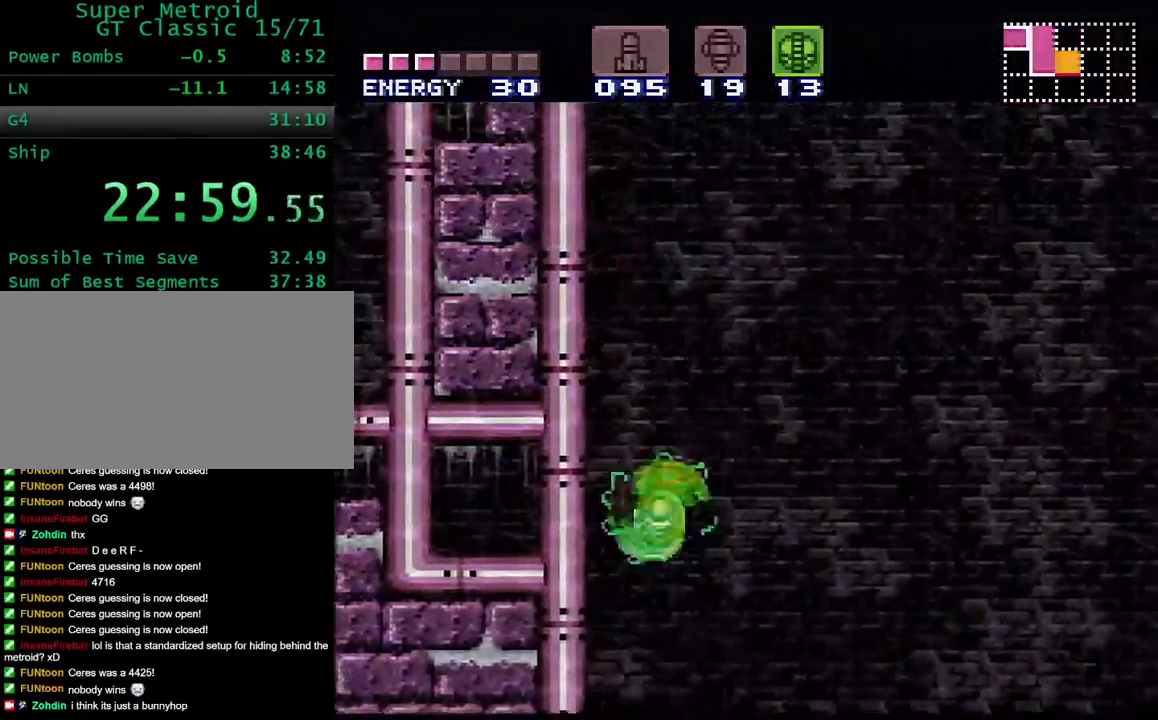
{"buttons": ["B"], "events": [[67, "DPAD_LEFT", "up"], [150, "DPAD_RIGHT", "down"], [183, "B", "up"], [250, "B", "down"], [250, "DPAD_RIGHT", "up"], [267, "DPAD_LEFT", "down"], [483, "DPAD_LEFT", "up"]]}
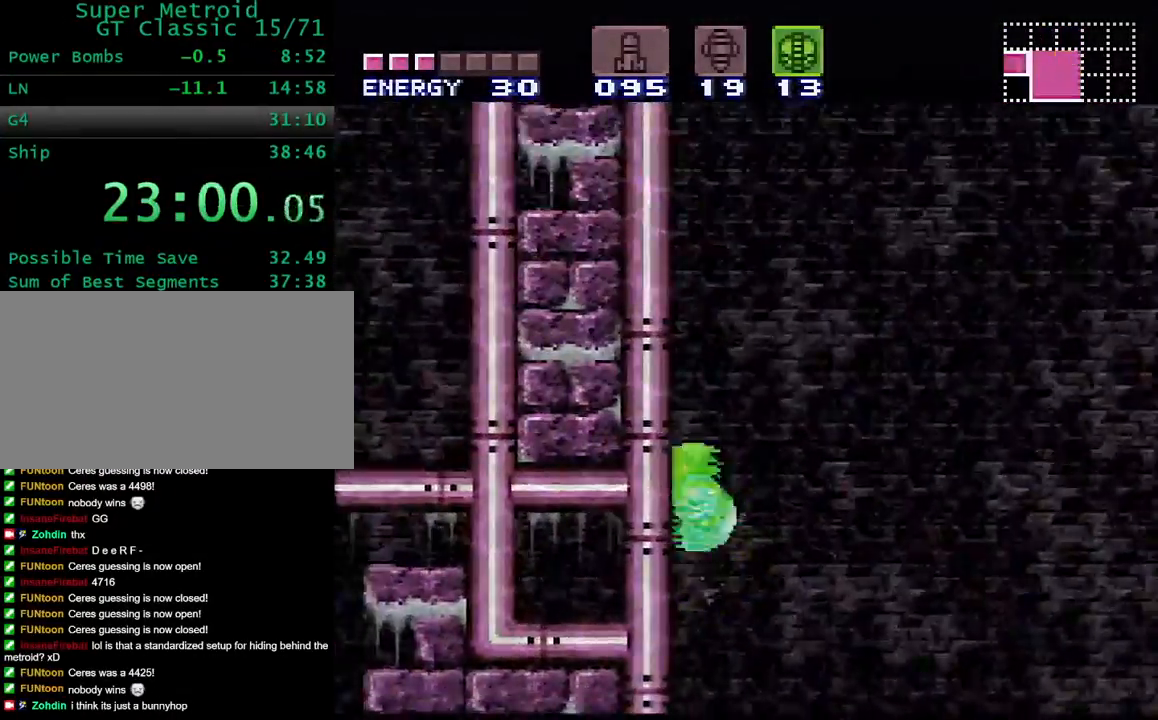
{"buttons": ["B"], "events": [[17, "DPAD_RIGHT", "down"], [50, "B", "up"], [117, "B", "down"], [167, "DPAD_RIGHT", "up"], [183, "DPAD_LEFT", "down"], [350, "DPAD_LEFT", "up"], [400, "DPAD_RIGHT", "down"], [500, "DPAD_RIGHT", "up"]]}
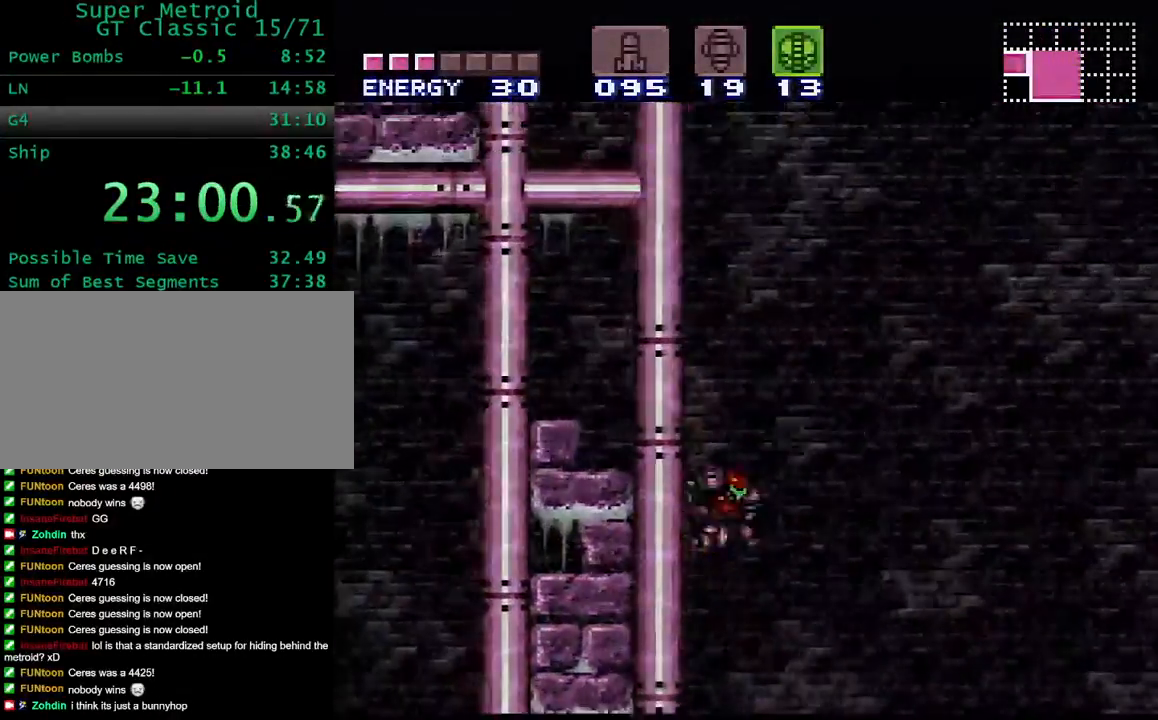
{"buttons": ["B", "DPAD_LEFT"], "events": [[50, "DPAD_LEFT", "down"], [233, "DPAD_LEFT", "up"], [283, "DPAD_RIGHT", "down"], [300, "B", "up"], [350, "B", "down"], [400, "DPAD_RIGHT", "up"], [467, "DPAD_LEFT", "down"]]}
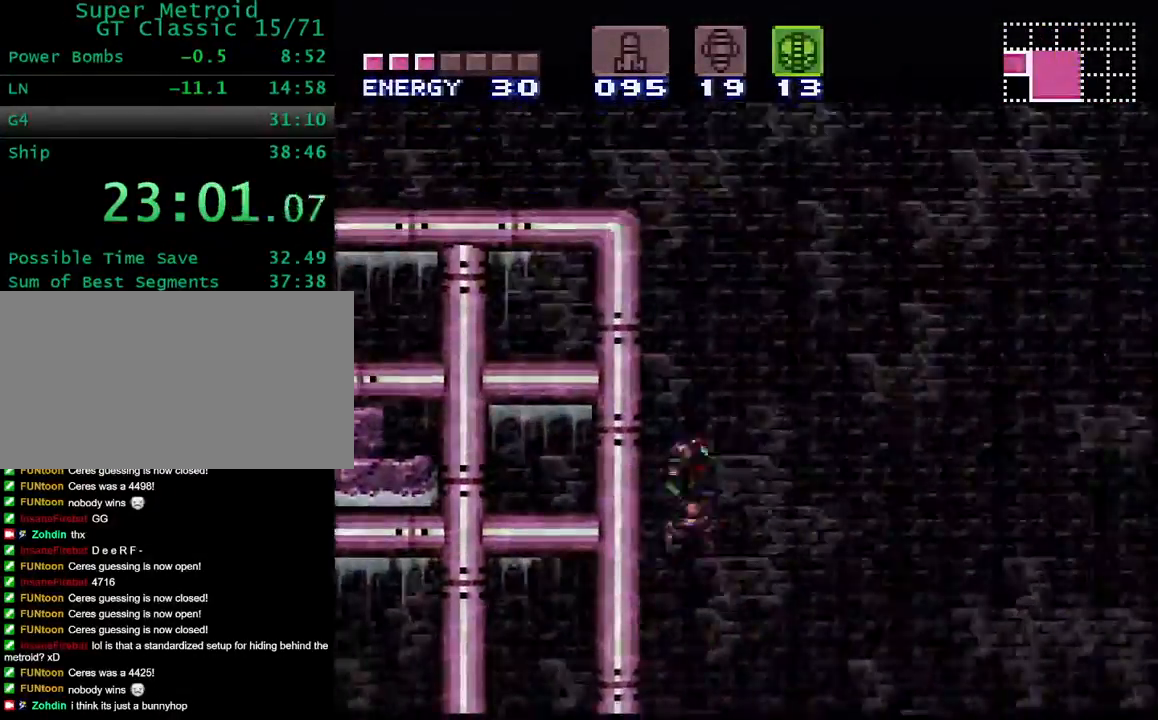
{"buttons": ["DPAD_LEFT"], "events": [[133, "DPAD_LEFT", "up"], [167, "B", "up"], [167, "DPAD_RIGHT", "down"], [233, "B", "down"], [283, "DPAD_RIGHT", "up"], [317, "DPAD_LEFT", "down"], [467, "B", "up"]]}
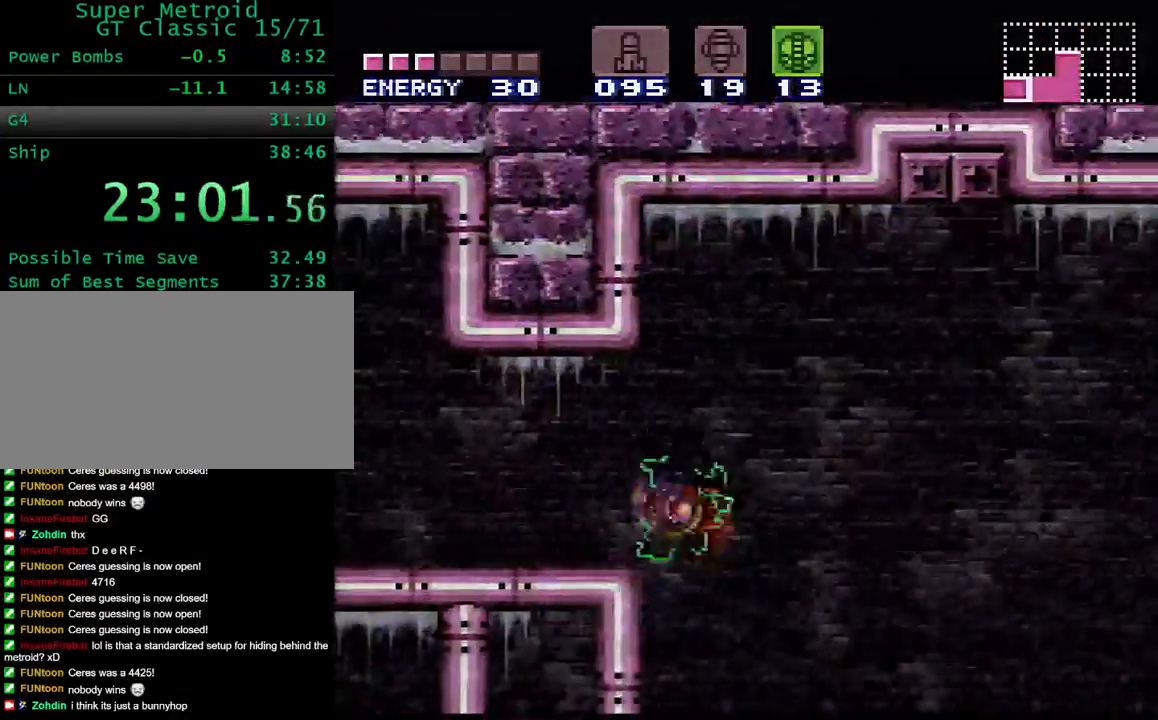
{"buttons": ["Y", "DPAD_LEFT"], "events": [[33, "R1", "down"], [167, "X", "down"], [283, "R1", "up"], [283, "X", "up"], [317, "Y", "down"]]}
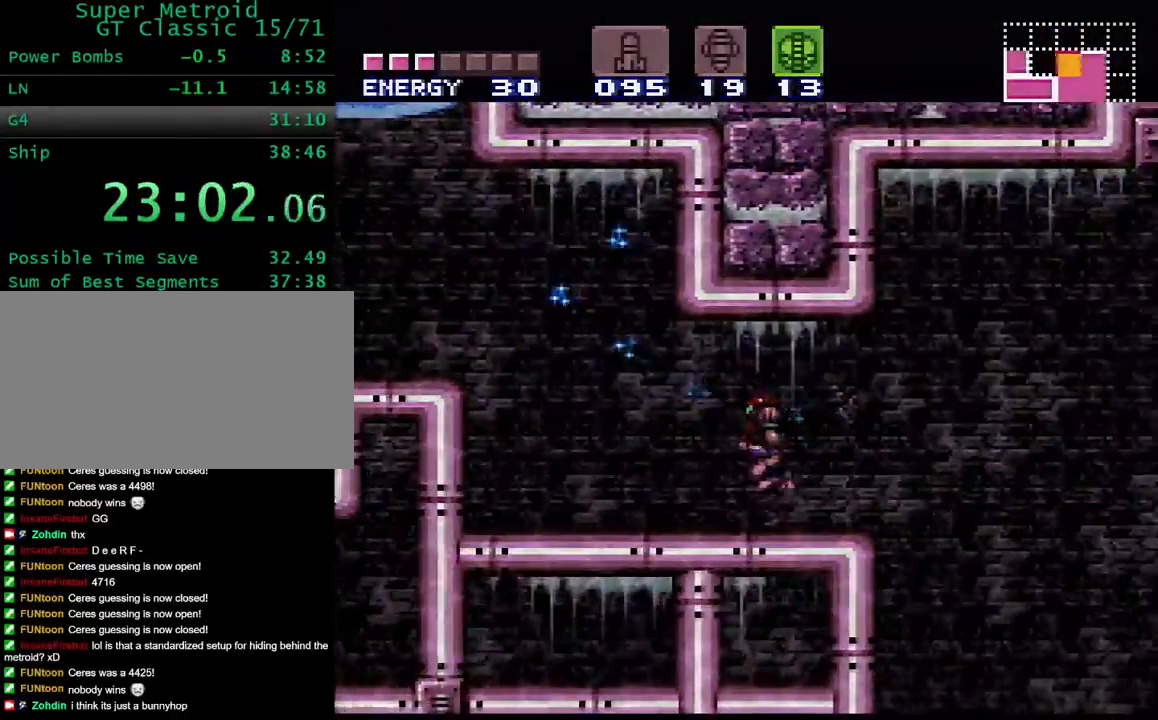
{"buttons": ["B", "Y", "DPAD_RIGHT"], "events": [[167, "B", "down"], [350, "DPAD_LEFT", "up"], [500, "DPAD_RIGHT", "down"]]}
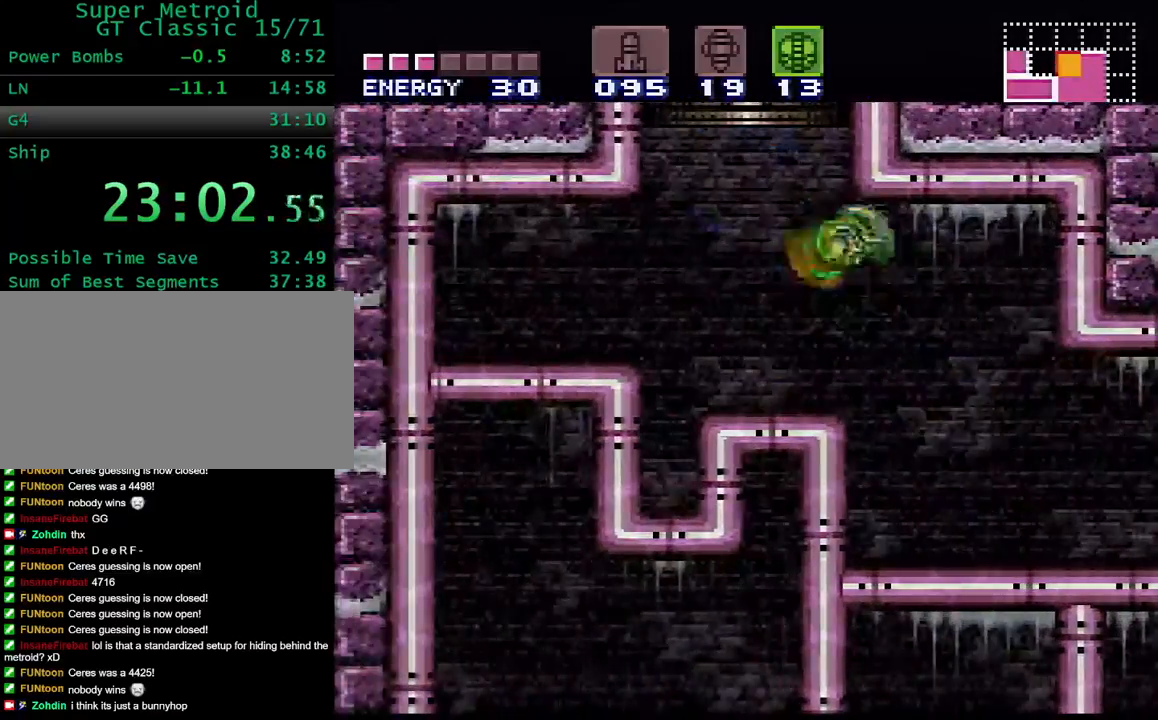
{"buttons": ["B", "Y"], "events": [[133, "DPAD_RIGHT", "up"], [167, "B", "up"], [267, "B", "down"], [367, "DPAD_LEFT", "down"], [450, "DPAD_LEFT", "up"]]}
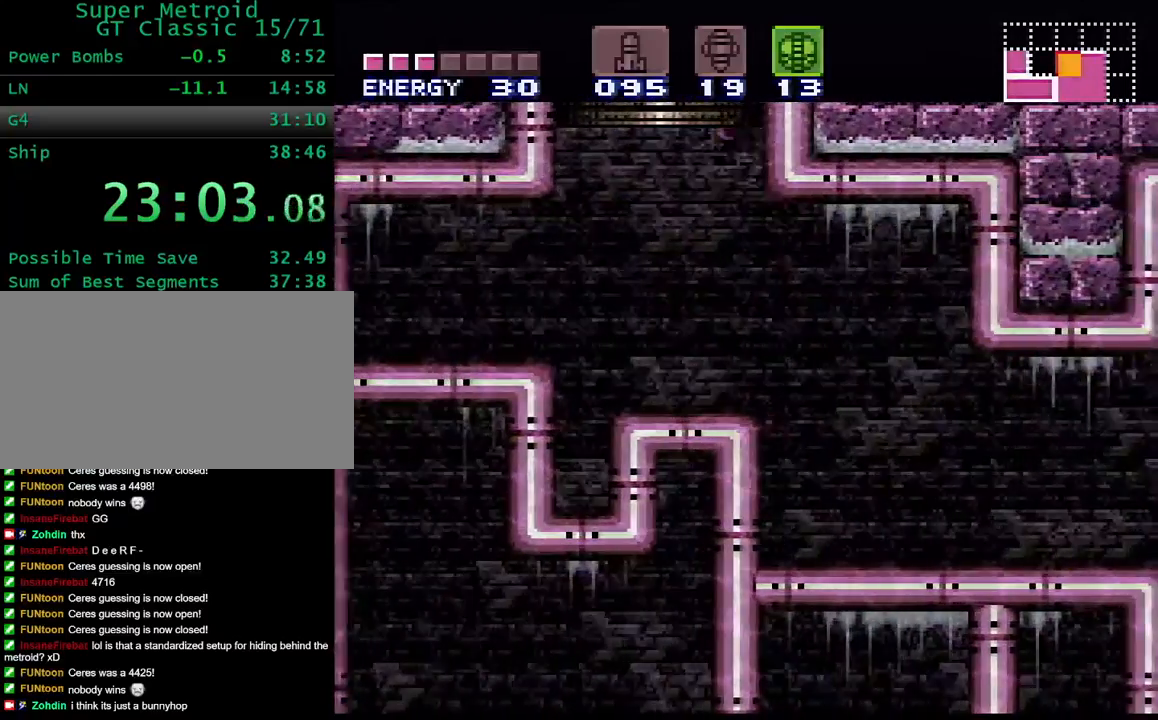
{"buttons": ["B", "Y"], "events": []}
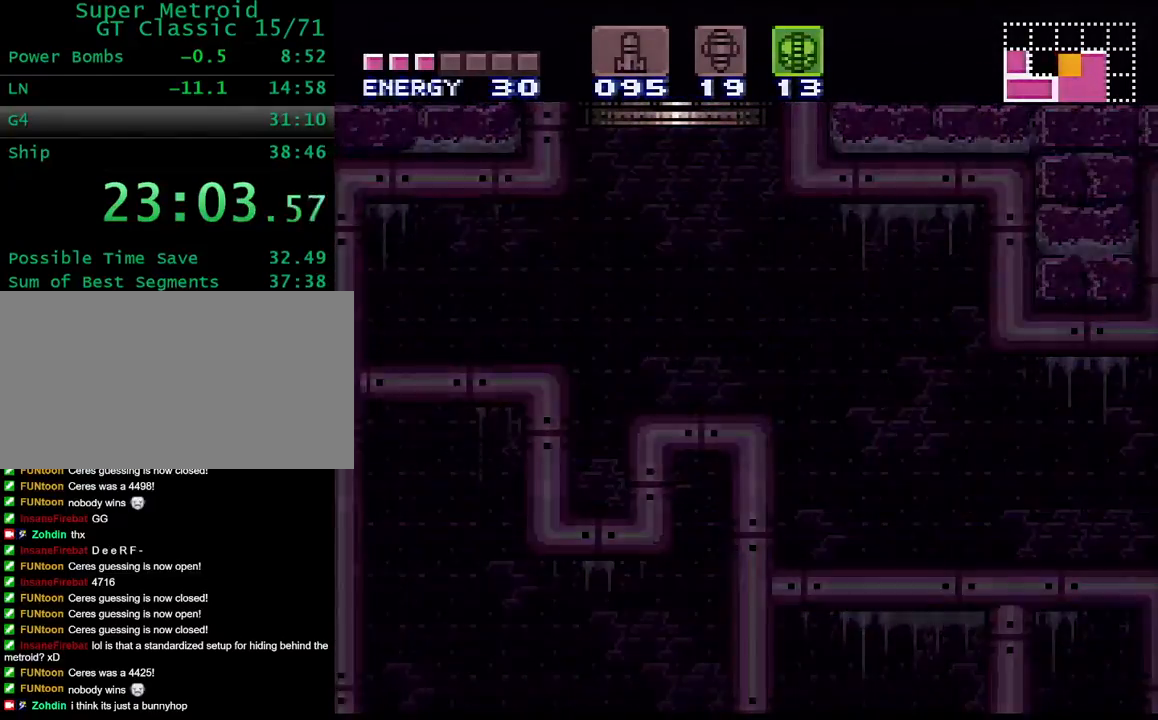
{"buttons": ["B", "Y", "DPAD_RIGHT"], "events": [[133, "DPAD_RIGHT", "down"]]}
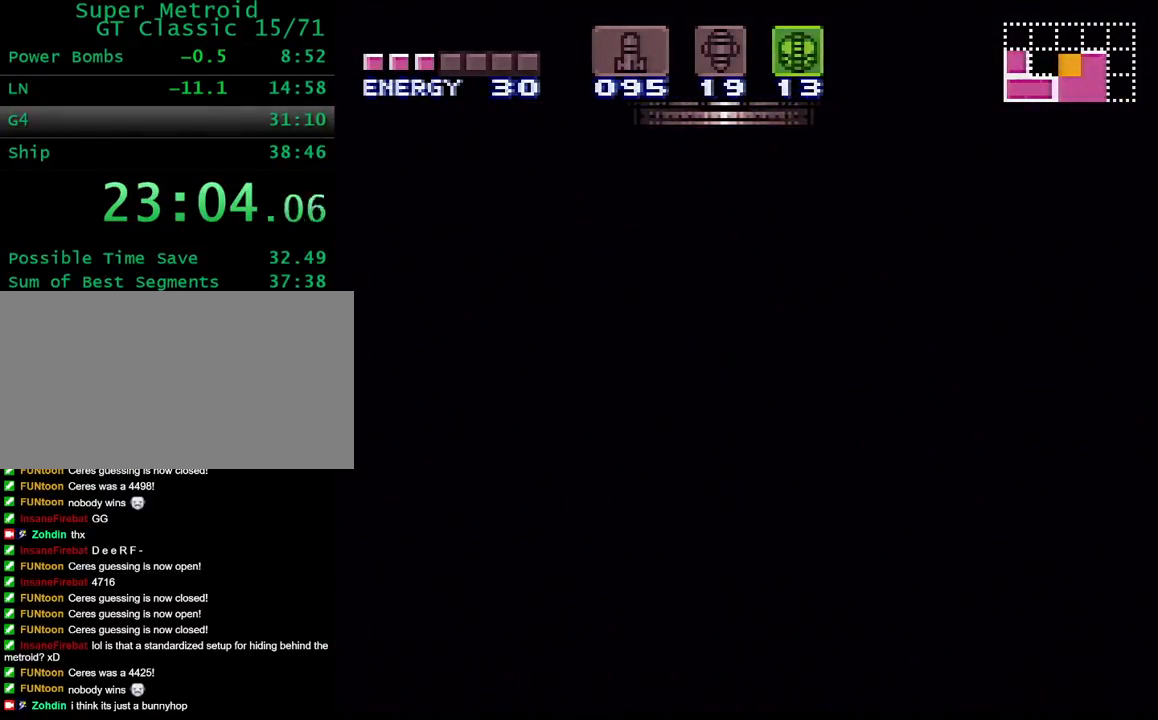
{"buttons": ["B", "Y", "DPAD_RIGHT"], "events": [[50, "DPAD_RIGHT", "up"], [317, "DPAD_RIGHT", "down"]]}
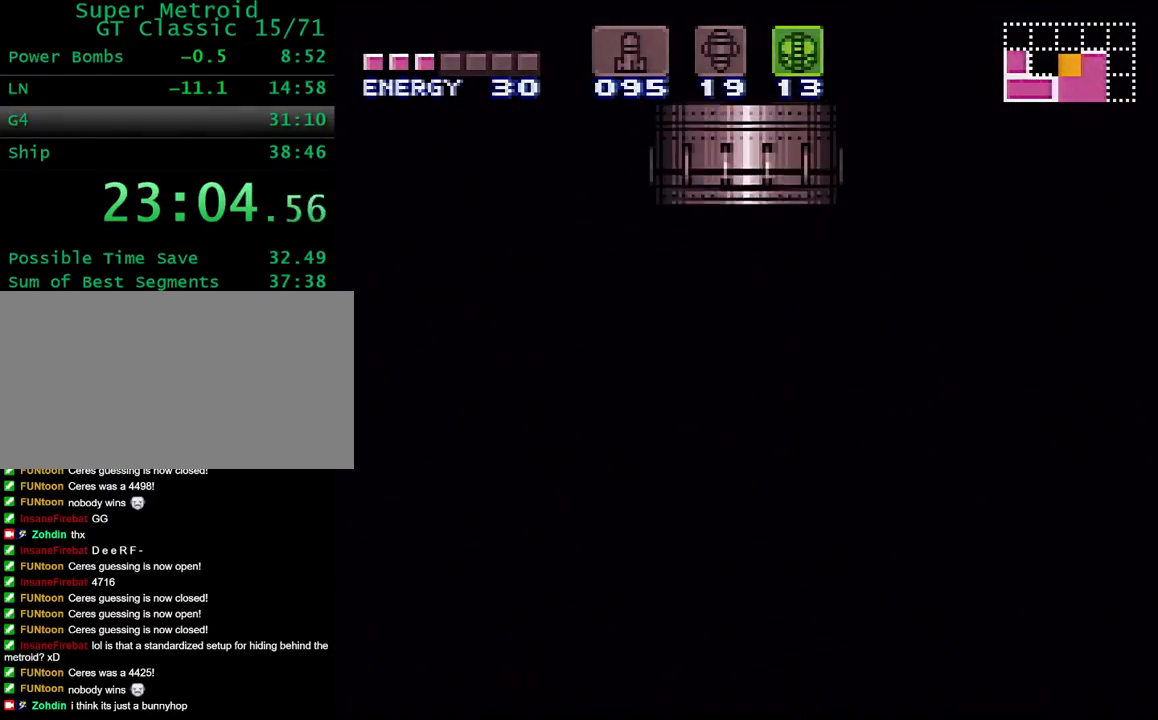
{"buttons": ["B", "Y", "DPAD_RIGHT"], "events": []}
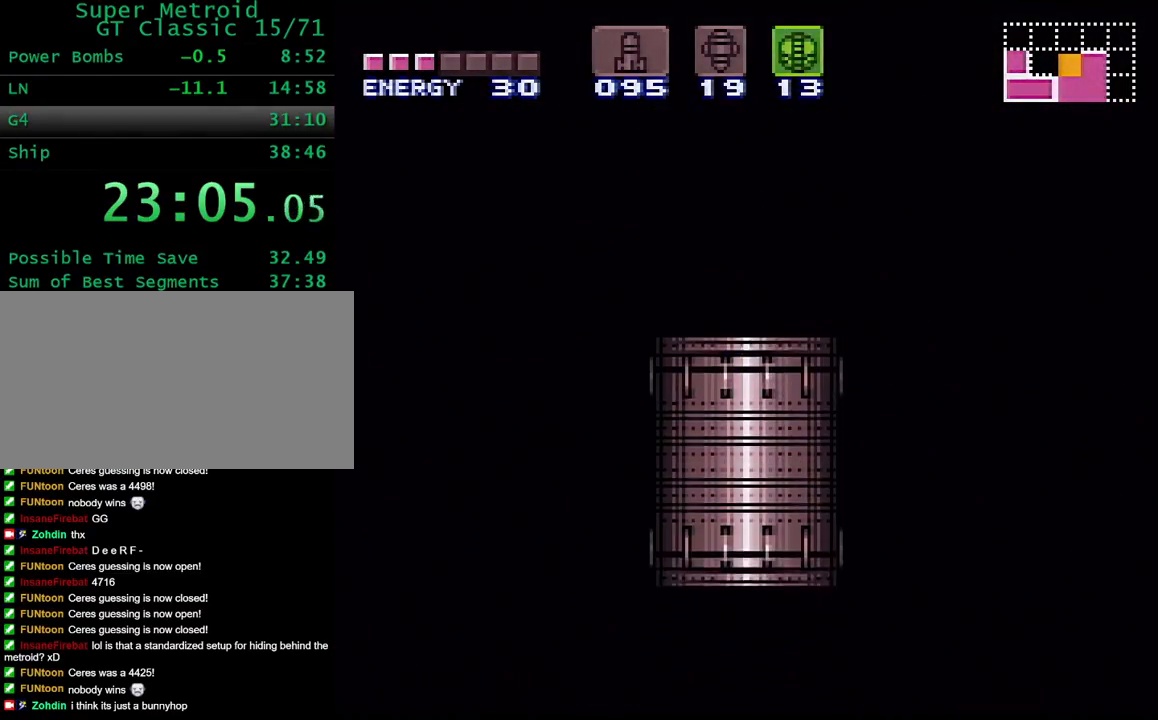
{"buttons": ["B", "Y", "DPAD_RIGHT"], "events": []}
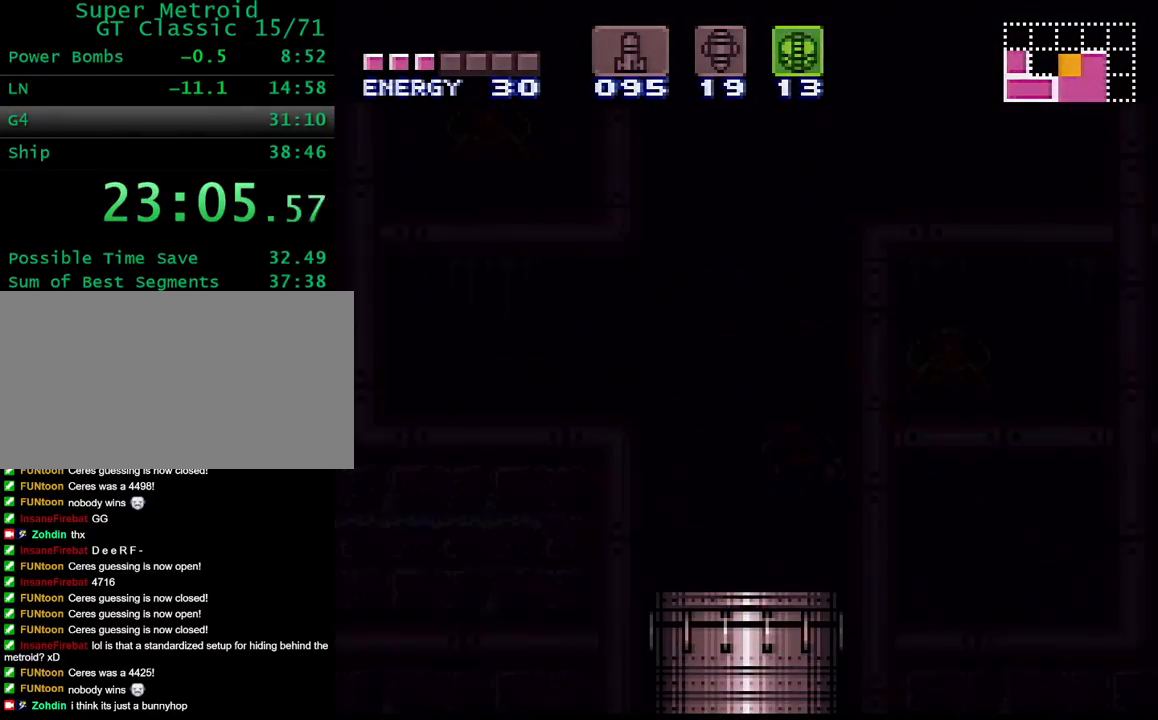
{"buttons": ["B", "Y", "DPAD_RIGHT"], "events": []}
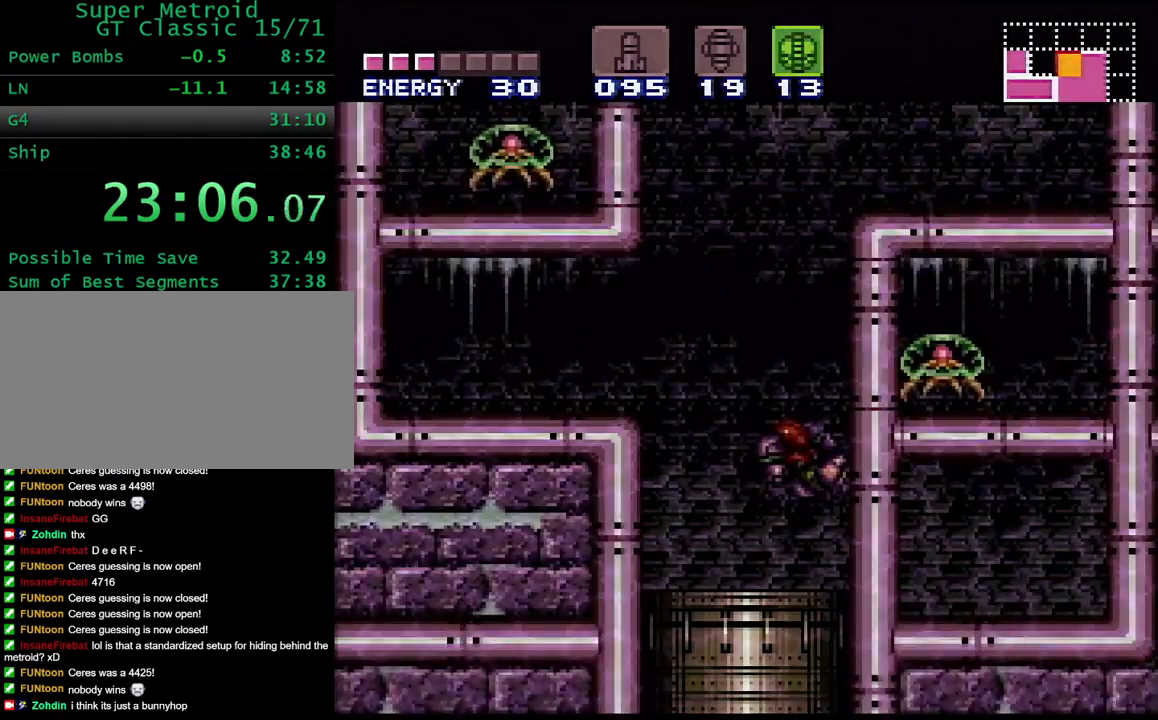
{"buttons": ["DPAD_RIGHT"], "events": [[167, "Y", "up"], [200, "DPAD_RIGHT", "up"], [217, "B", "up"], [233, "DPAD_LEFT", "down"], [283, "B", "down"], [333, "DPAD_LEFT", "up"], [383, "DPAD_RIGHT", "down"], [467, "B", "up"]]}
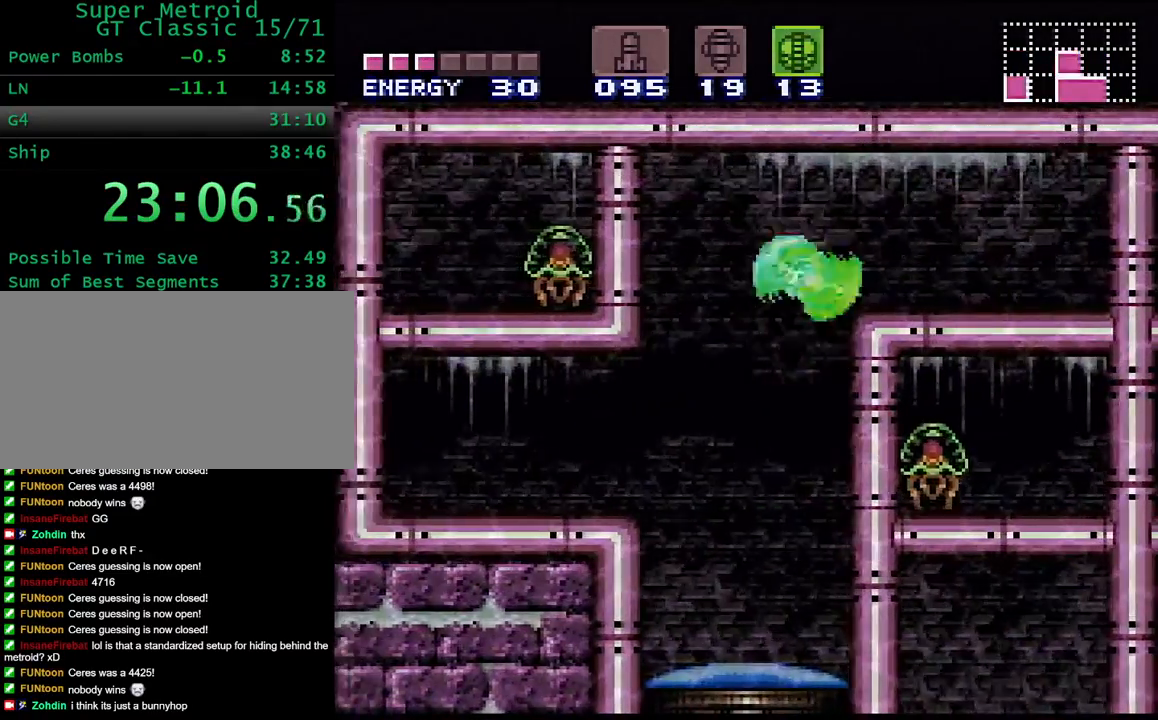
{"buttons": ["Y", "DPAD_RIGHT"], "events": [[100, "X", "down"], [200, "X", "up"], [283, "Y", "down"]]}
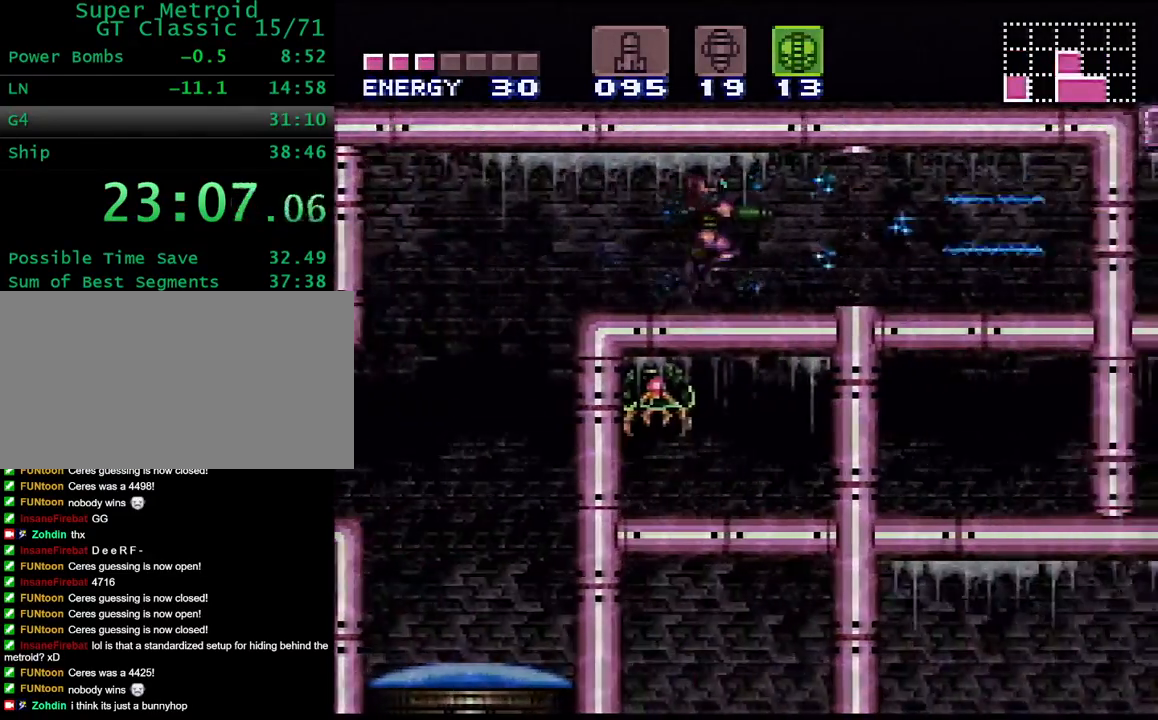
{"buttons": [], "events": [[33, "B", "down"], [133, "DPAD_RIGHT", "up"], [200, "B", "up"], [217, "Y", "up"], [250, "DPAD_DOWN", "down"], [400, "DPAD_DOWN", "up"], [467, "DPAD_LEFT", "down"], [500, "DPAD_LEFT", "up"]]}
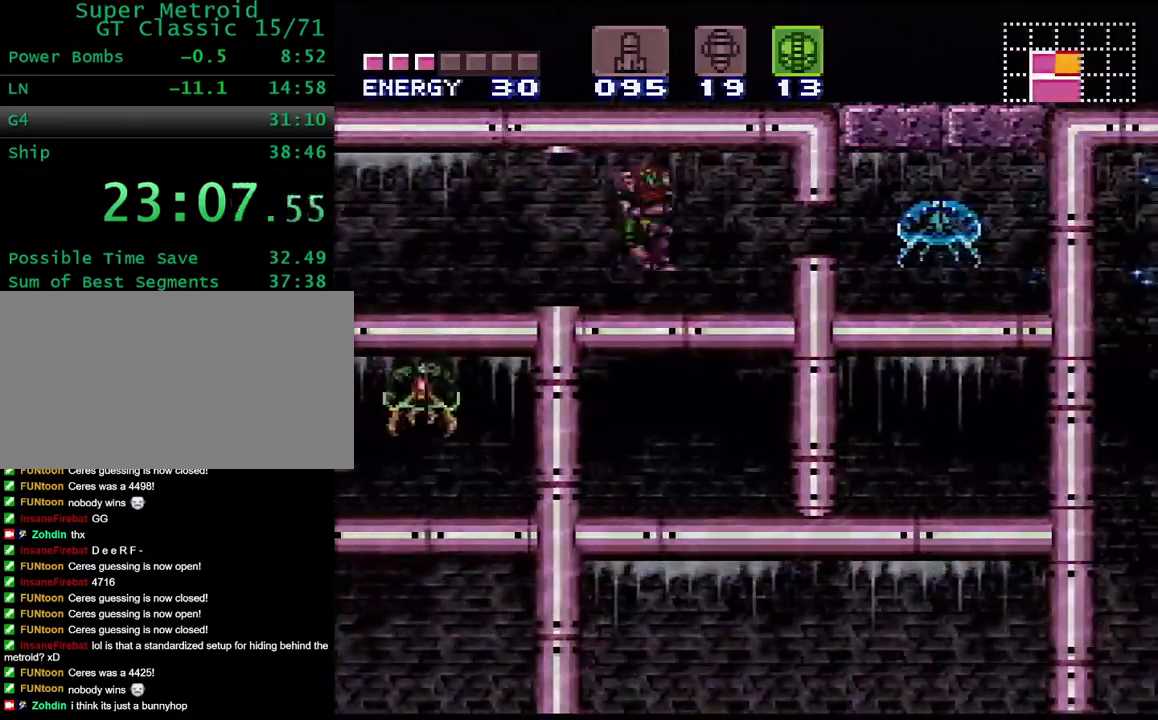
{"buttons": ["DPAD_RIGHT"], "events": [[33, "DPAD_RIGHT", "down"], [183, "DPAD_RIGHT", "up"], [317, "X", "down"], [383, "DPAD_RIGHT", "down"], [417, "X", "up"]]}
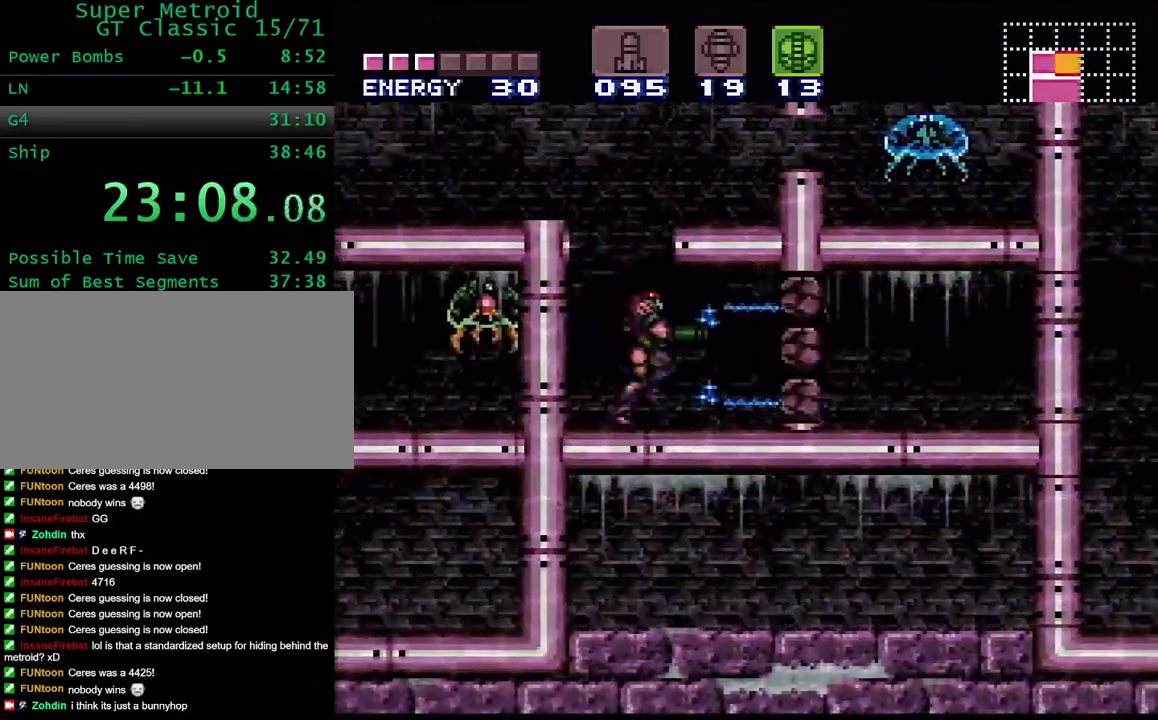
{"buttons": ["Y", "DPAD_RIGHT"], "events": [[17, "Y", "down"]]}
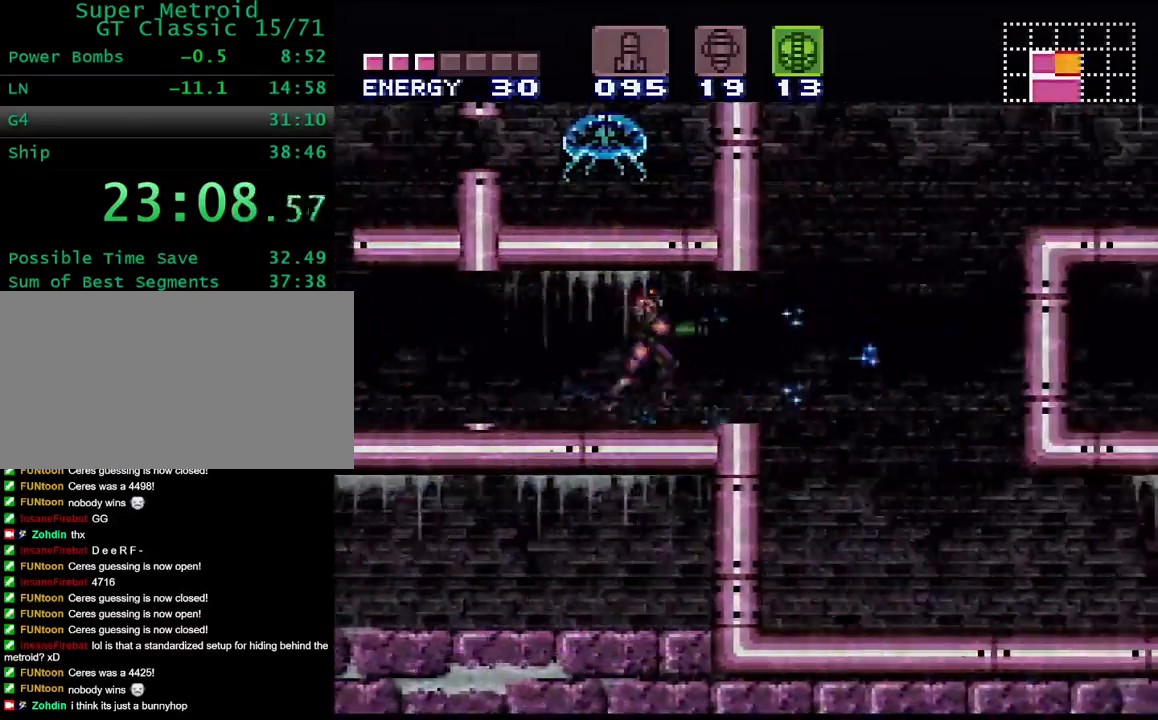
{"buttons": ["DPAD_RIGHT"], "events": [[83, "DPAD_RIGHT", "up"], [150, "DPAD_LEFT", "down"], [317, "DPAD_LEFT", "up"], [317, "Y", "up"], [367, "DPAD_RIGHT", "down"]]}
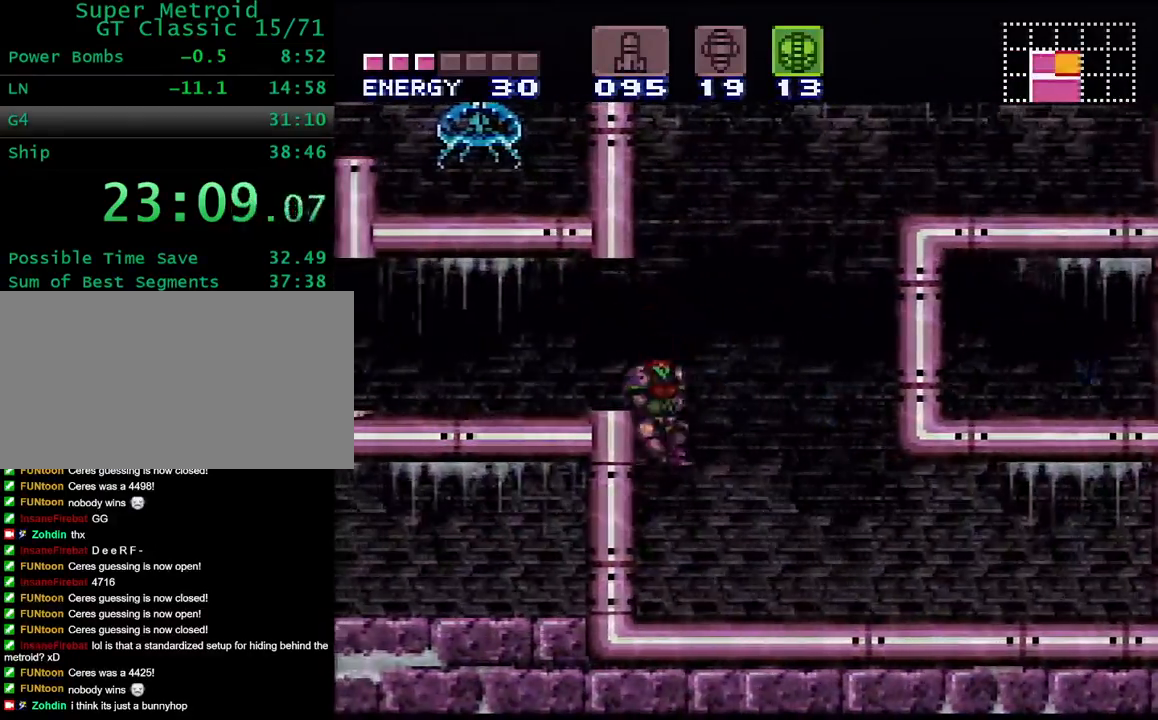
{"buttons": ["Y", "DPAD_RIGHT"], "events": [[33, "DPAD_RIGHT", "up"], [167, "X", "down"], [183, "DPAD_RIGHT", "down"], [367, "X", "up"], [400, "DPAD_RIGHT", "up"], [450, "DPAD_RIGHT", "down"], [467, "Y", "down"]]}
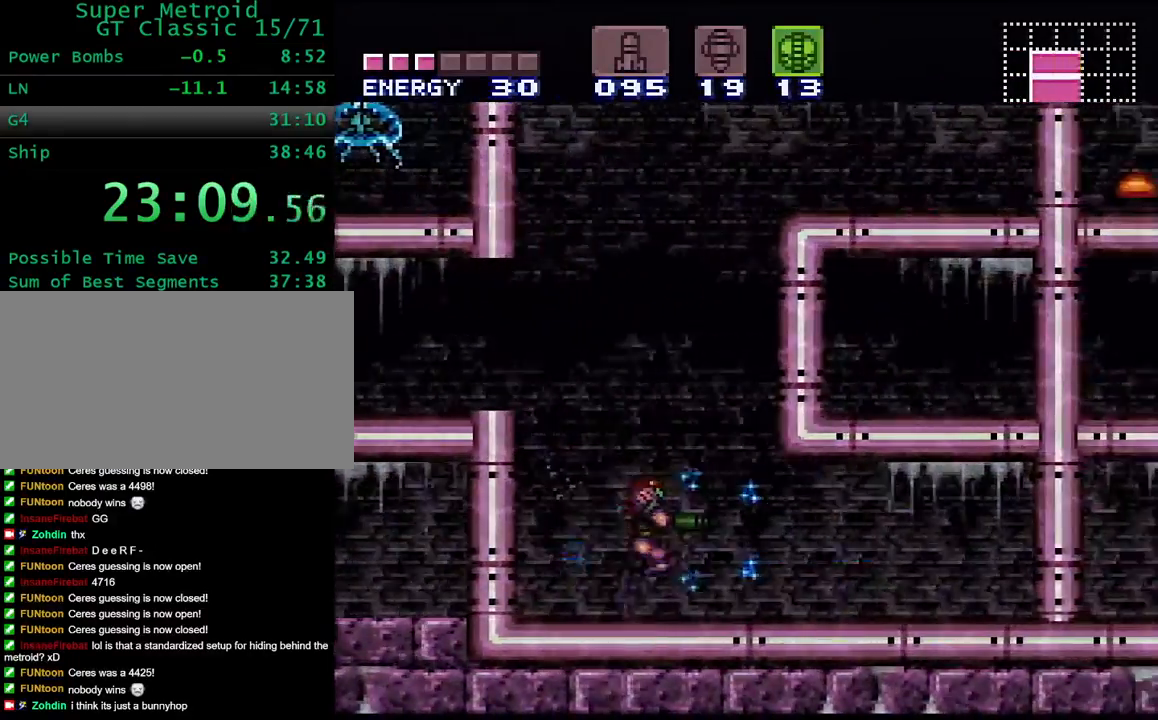
{"buttons": ["Y", "DPAD_RIGHT"], "events": [[183, "Y", "up"], [350, "Y", "down"]]}
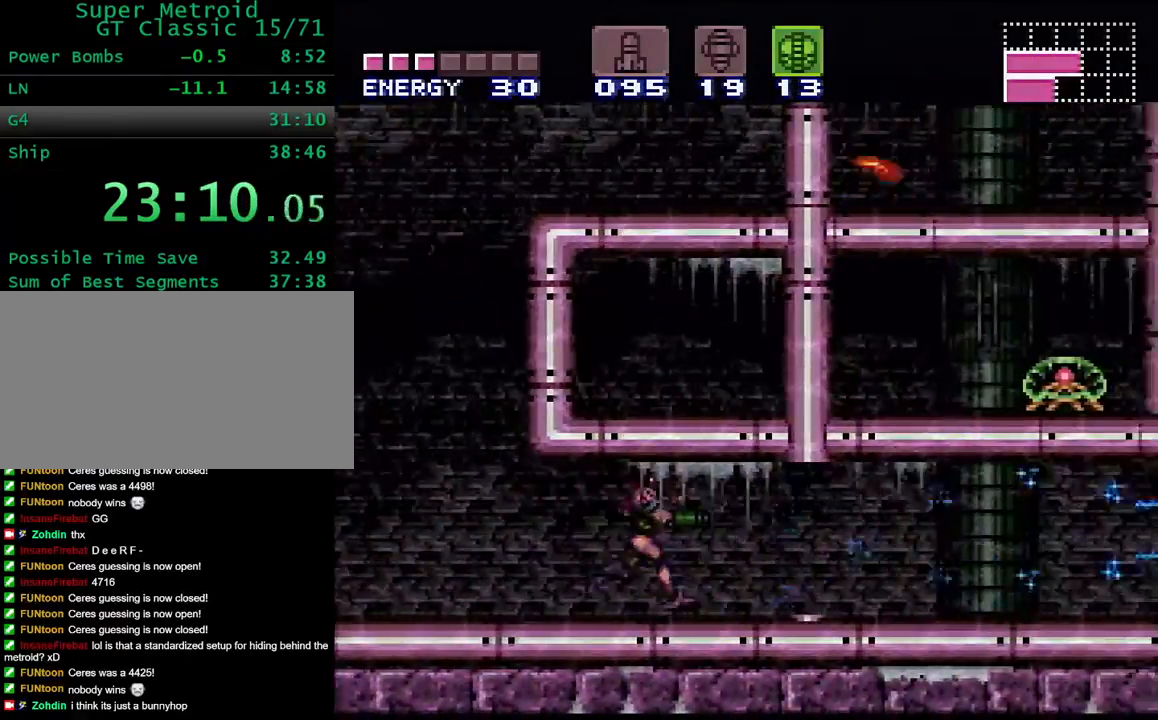
{"buttons": ["Y", "DPAD_UP", "DPAD_RIGHT"], "events": [[83, "DPAD_UP", "down"]]}
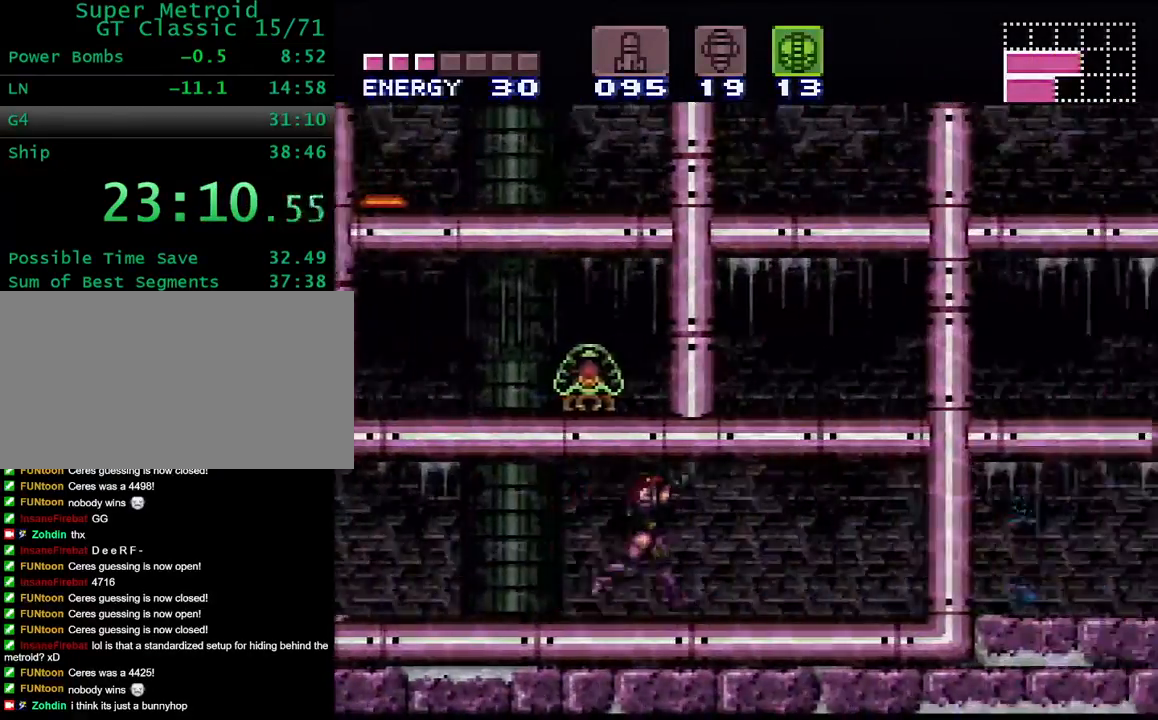
{"buttons": ["B", "Y", "DPAD_DOWN"], "events": [[217, "X", "down"], [367, "DPAD_UP", "up"], [367, "X", "up"], [383, "B", "down"], [417, "DPAD_DOWN", "down"], [417, "DPAD_RIGHT", "up"]]}
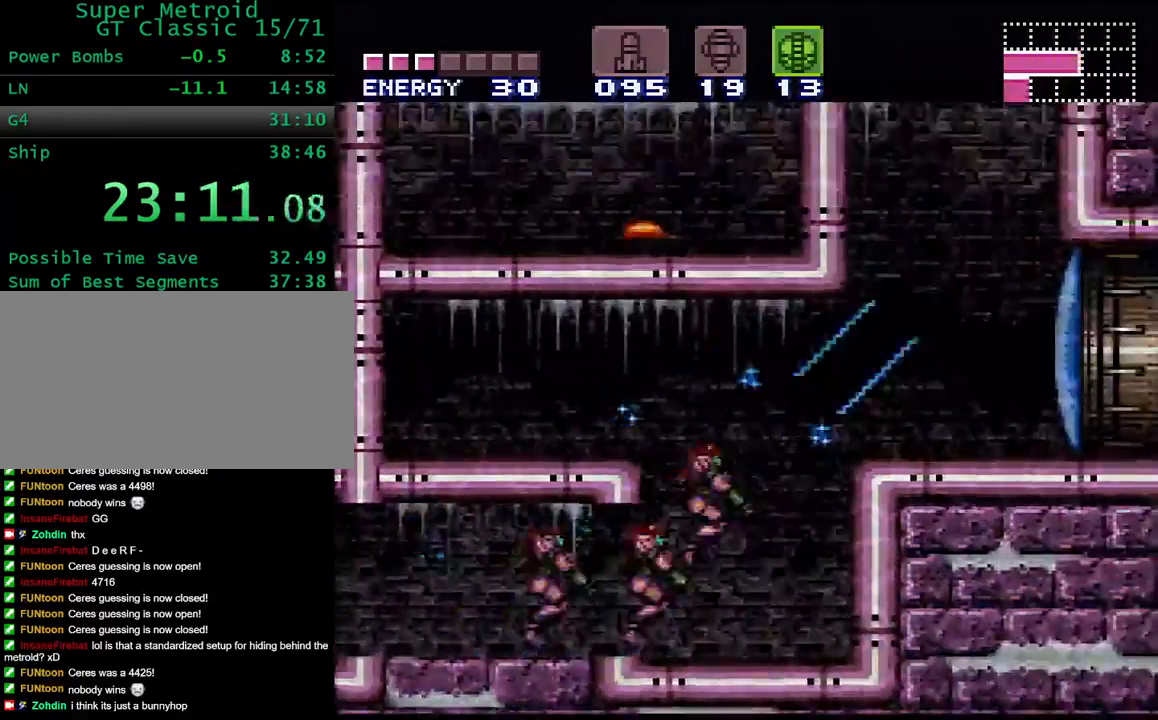
{"buttons": ["DPAD_RIGHT"], "events": [[67, "DPAD_RIGHT", "down"], [117, "B", "up"], [133, "Y", "up"], [150, "DPAD_DOWN", "up"]]}
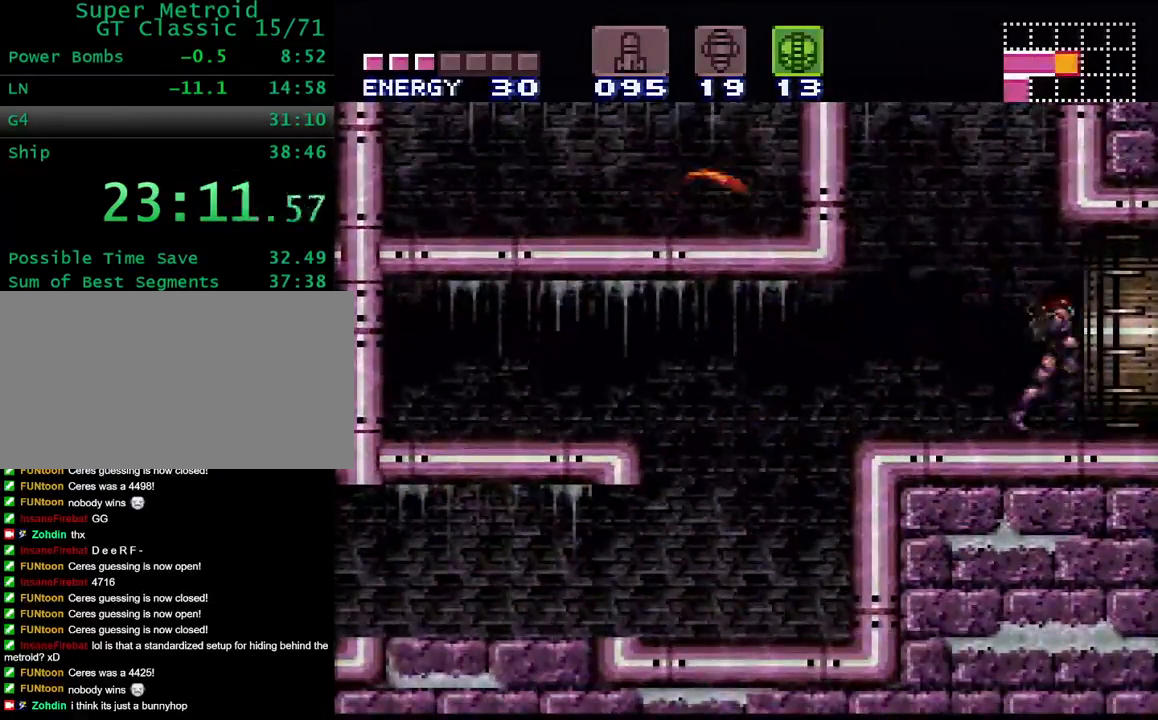
{"buttons": ["DPAD_RIGHT"], "events": []}